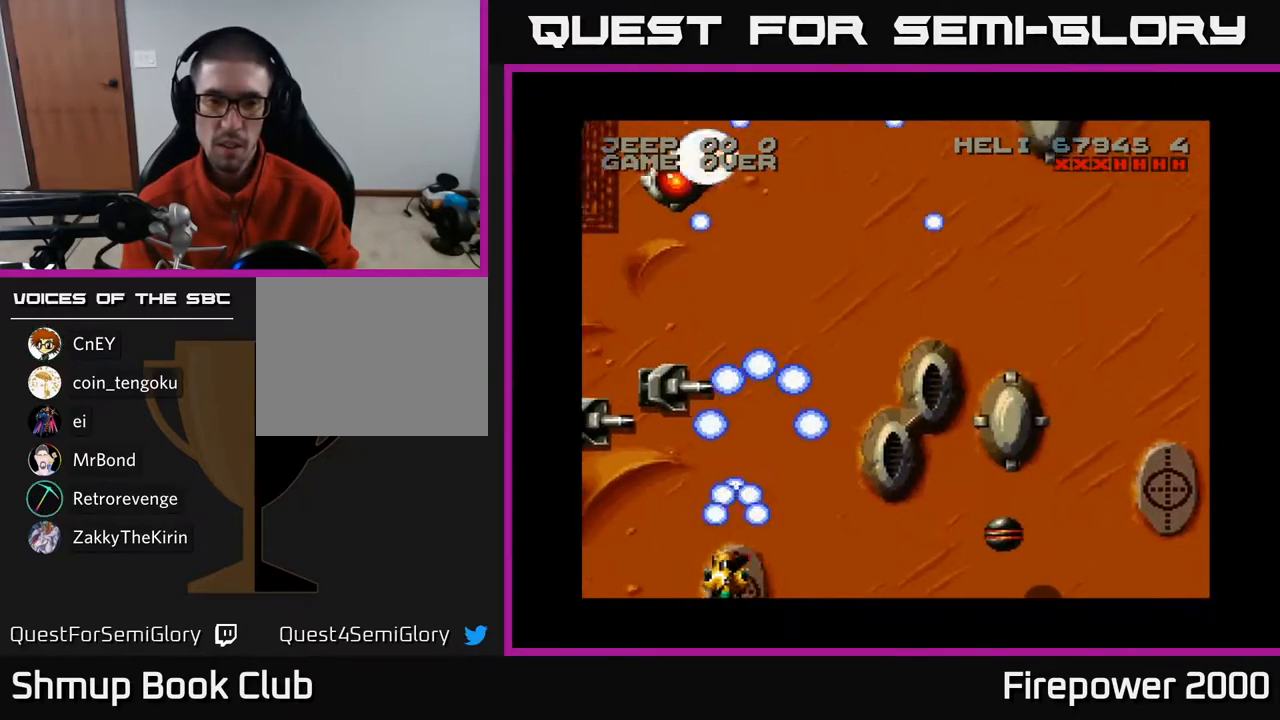
Gameplay with a controller (Xbox layout); each line is a JSON object with the inputs held at the frame after it. "events" lists button and stick changes between this image and that frame as [ms after this image, input, new state], when the widget could be followed in between.
{"buttons": ["A"], "left_stick": "center", "right_stick": "center", "events": [[267, "DPAD_LEFT", "up"]]}
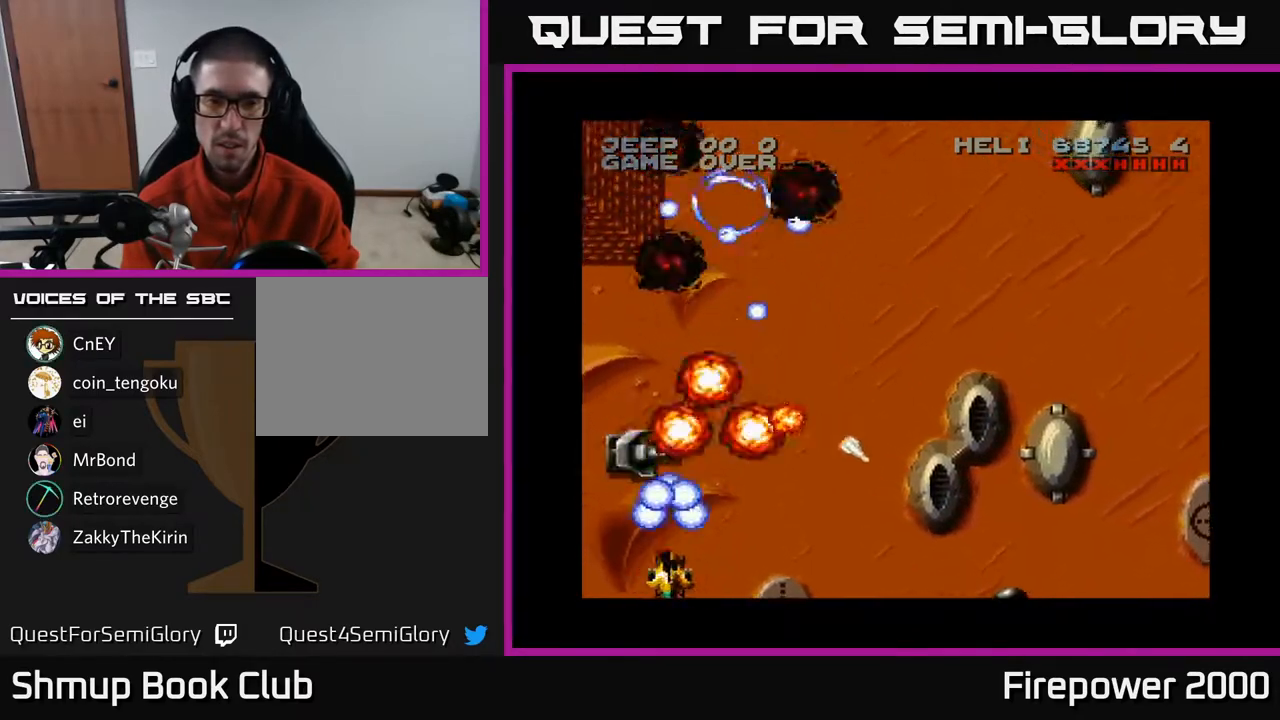
{"buttons": ["DPAD_UP", "DPAD_RIGHT"], "left_stick": "center", "right_stick": "center", "events": [[17, "DPAD_UP", "down"], [50, "DPAD_LEFT", "down"], [167, "A", "up"], [317, "DPAD_LEFT", "up"], [367, "DPAD_RIGHT", "down"]]}
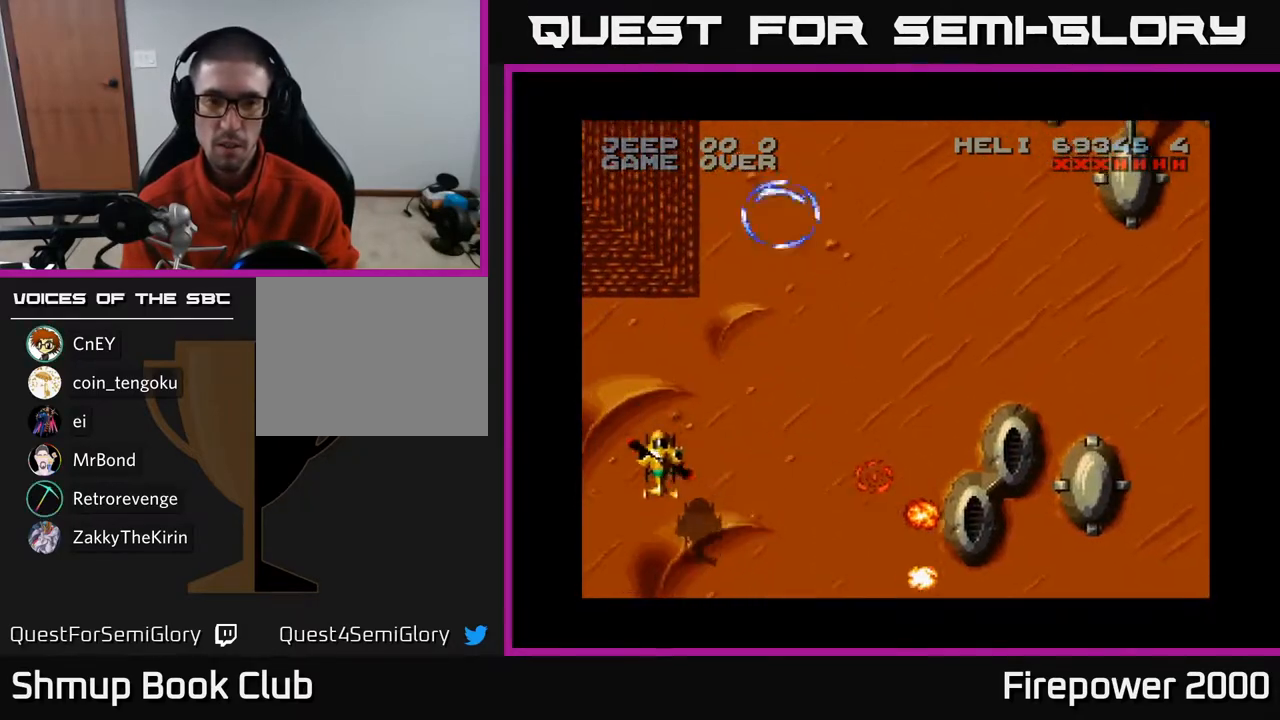
{"buttons": ["DPAD_UP"], "left_stick": "center", "right_stick": "center", "events": [[333, "DPAD_RIGHT", "up"]]}
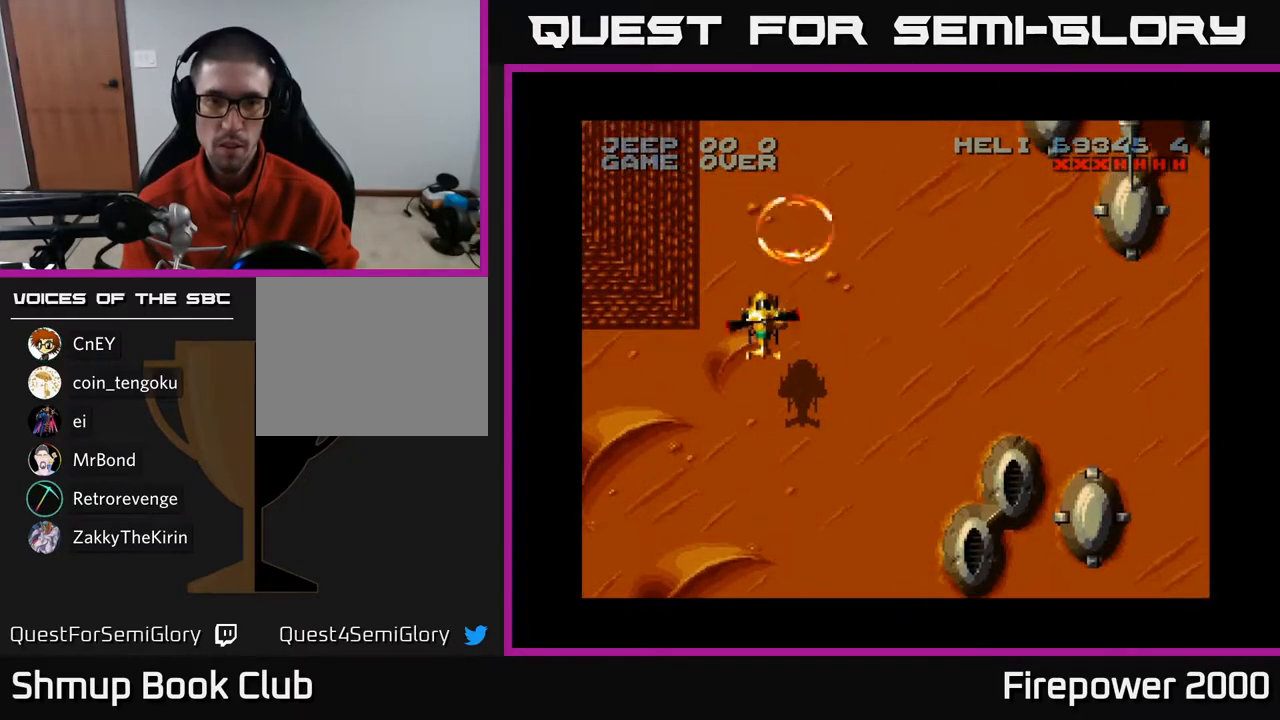
{"buttons": ["A", "DPAD_DOWN", "DPAD_RIGHT"], "left_stick": "center", "right_stick": "center", "events": [[200, "DPAD_RIGHT", "down"], [267, "DPAD_UP", "up"], [450, "A", "down"], [467, "DPAD_DOWN", "down"]]}
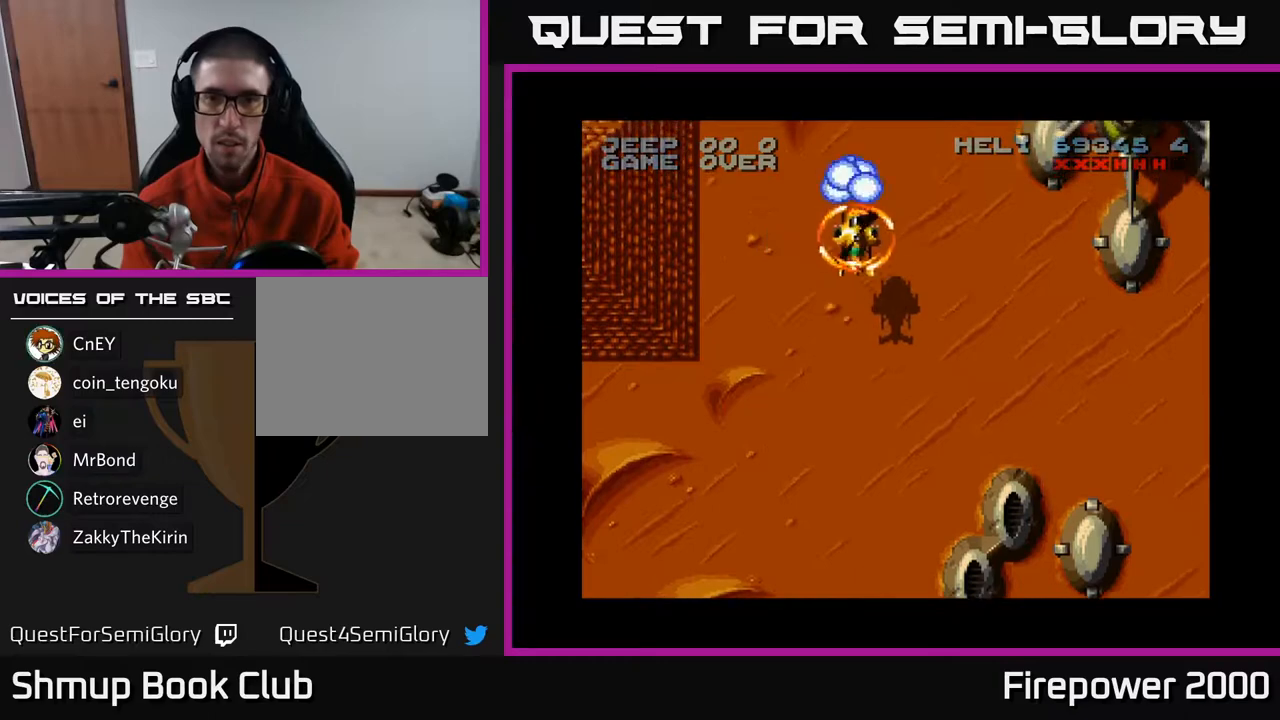
{"buttons": ["A", "DPAD_RIGHT"], "left_stick": "center", "right_stick": "center", "events": [[383, "DPAD_DOWN", "up"]]}
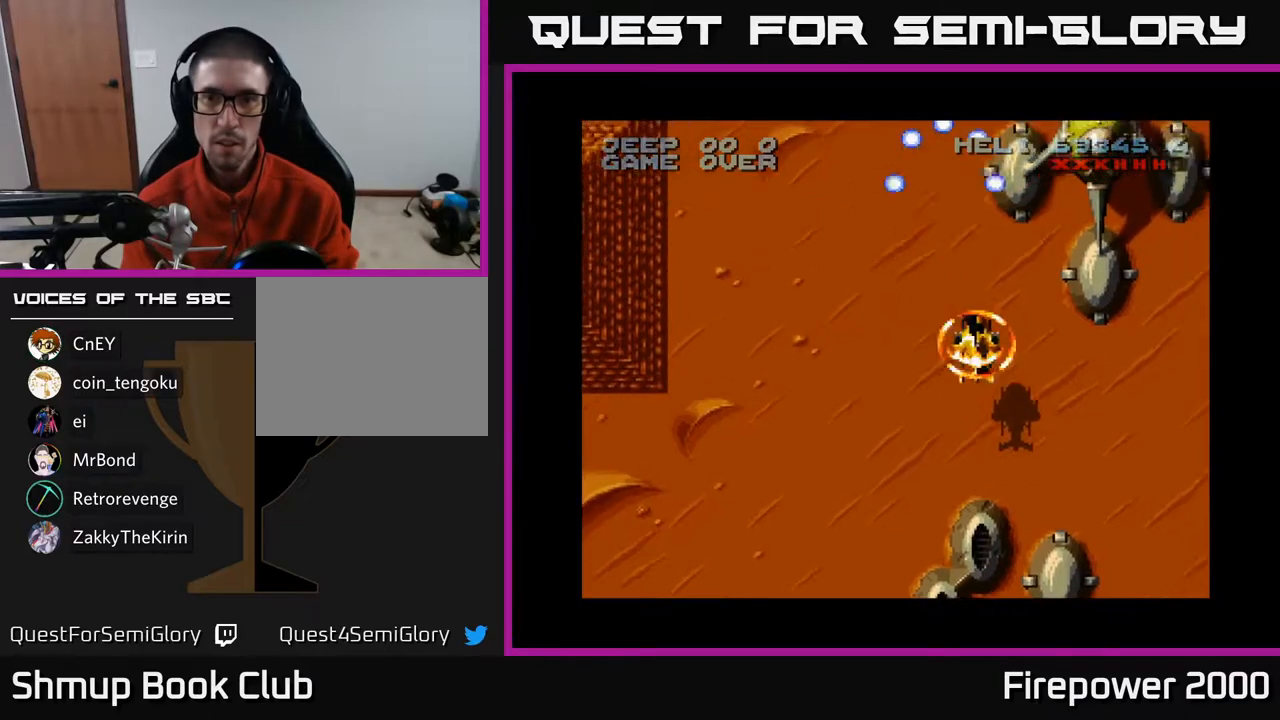
{"buttons": ["A", "DPAD_UP"], "left_stick": "center", "right_stick": "center", "events": [[350, "DPAD_RIGHT", "up"], [350, "DPAD_UP", "down"]]}
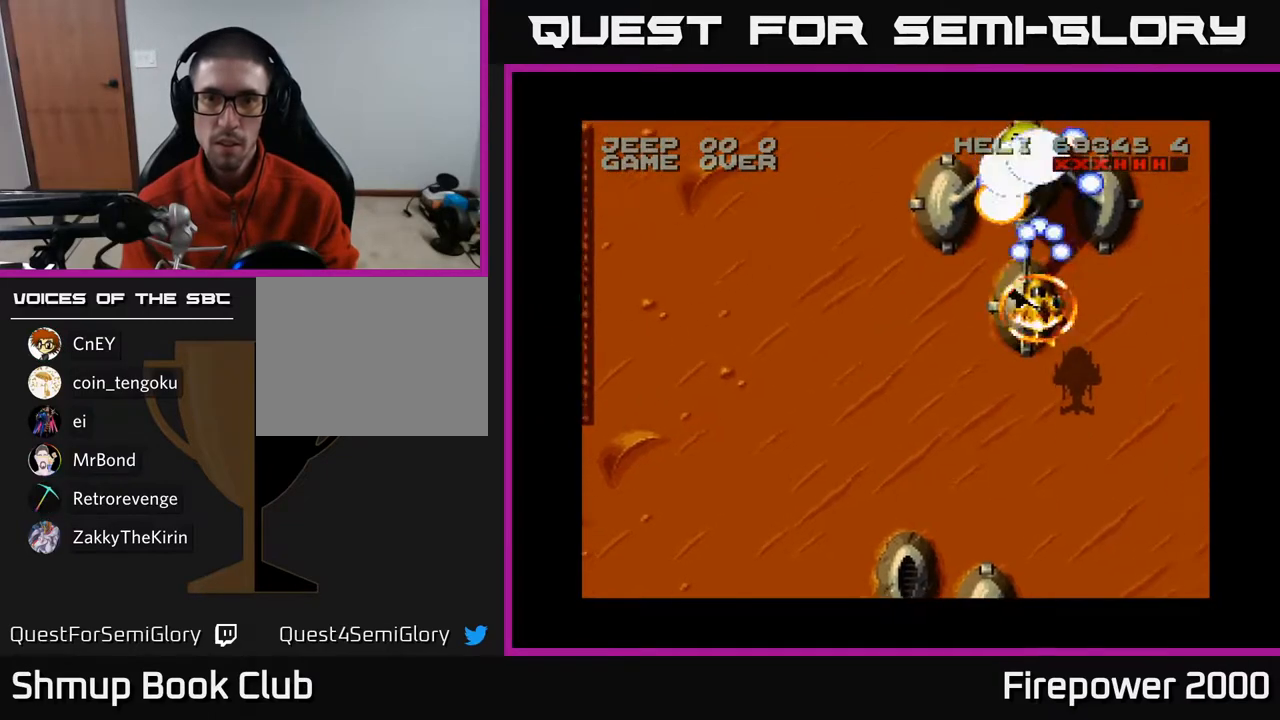
{"buttons": ["A", "DPAD_DOWN", "DPAD_RIGHT"], "left_stick": "center", "right_stick": "center", "events": [[400, "DPAD_UP", "up"], [417, "DPAD_DOWN", "down"], [417, "DPAD_RIGHT", "down"]]}
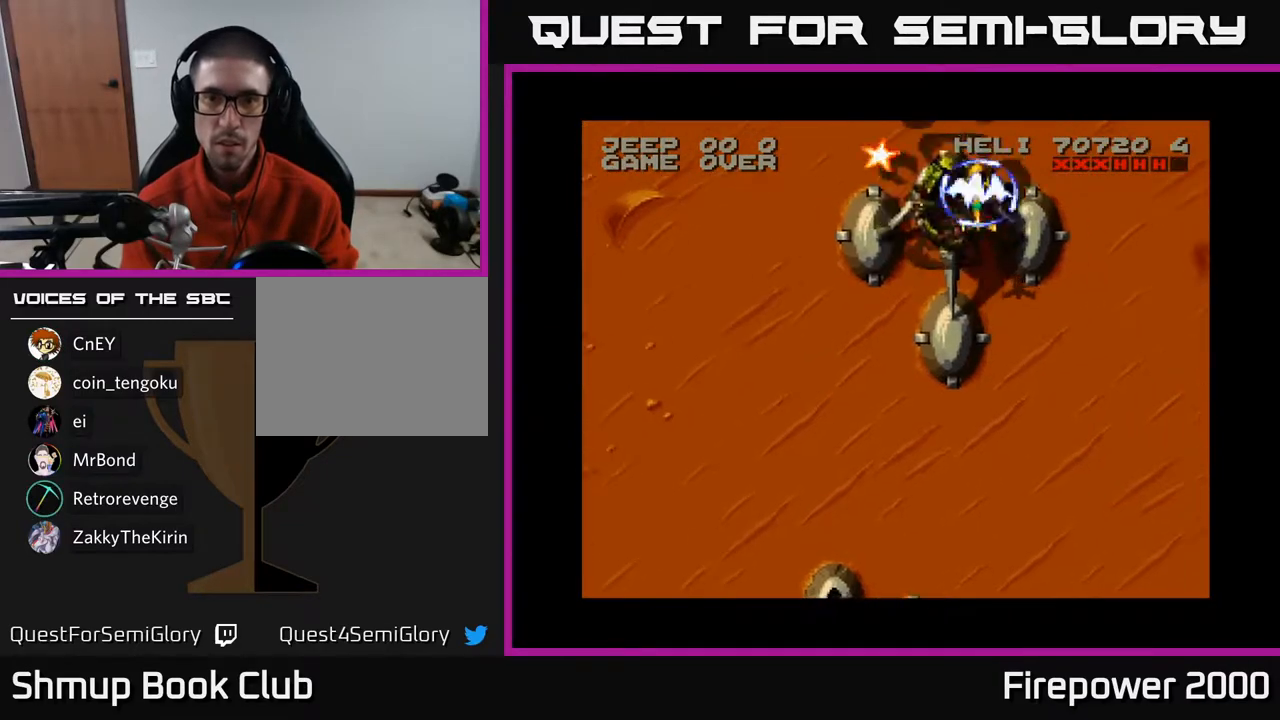
{"buttons": ["A", "DPAD_DOWN", "DPAD_RIGHT"], "left_stick": "center", "right_stick": "center", "events": []}
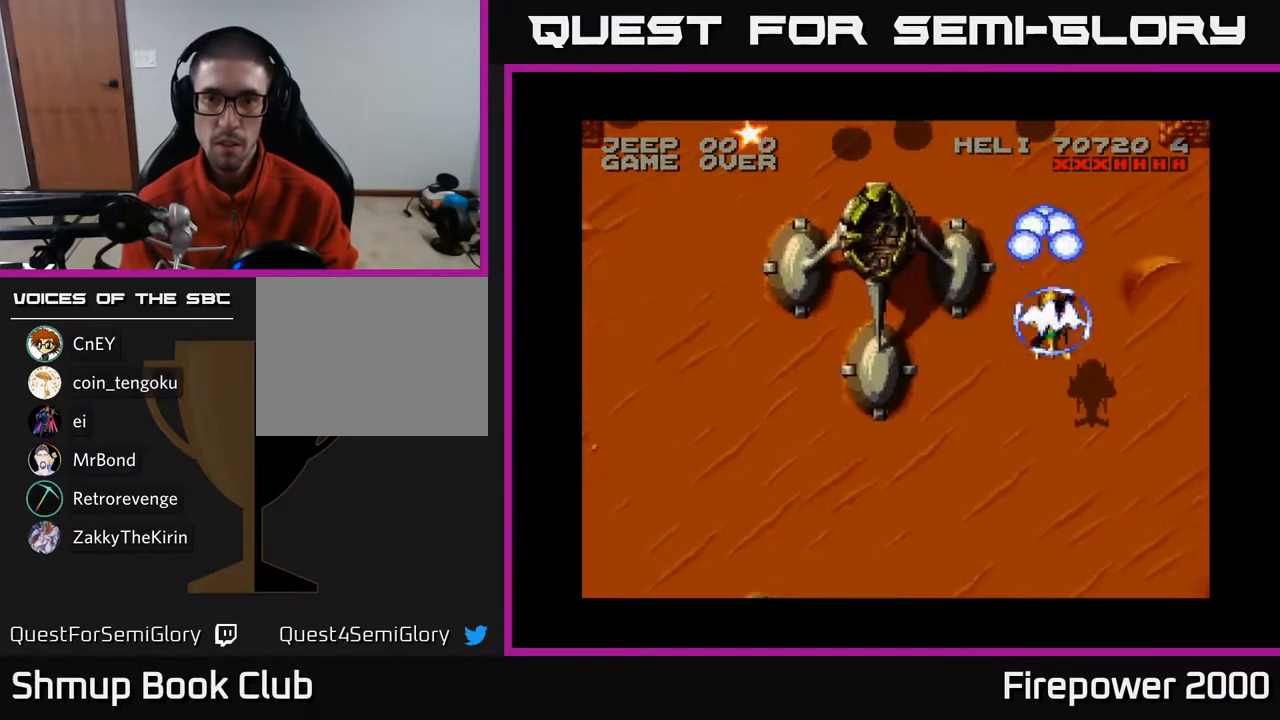
{"buttons": ["A", "DPAD_LEFT"], "left_stick": "center", "right_stick": "center", "events": [[333, "DPAD_RIGHT", "up"], [417, "DPAD_LEFT", "down"], [500, "DPAD_DOWN", "up"]]}
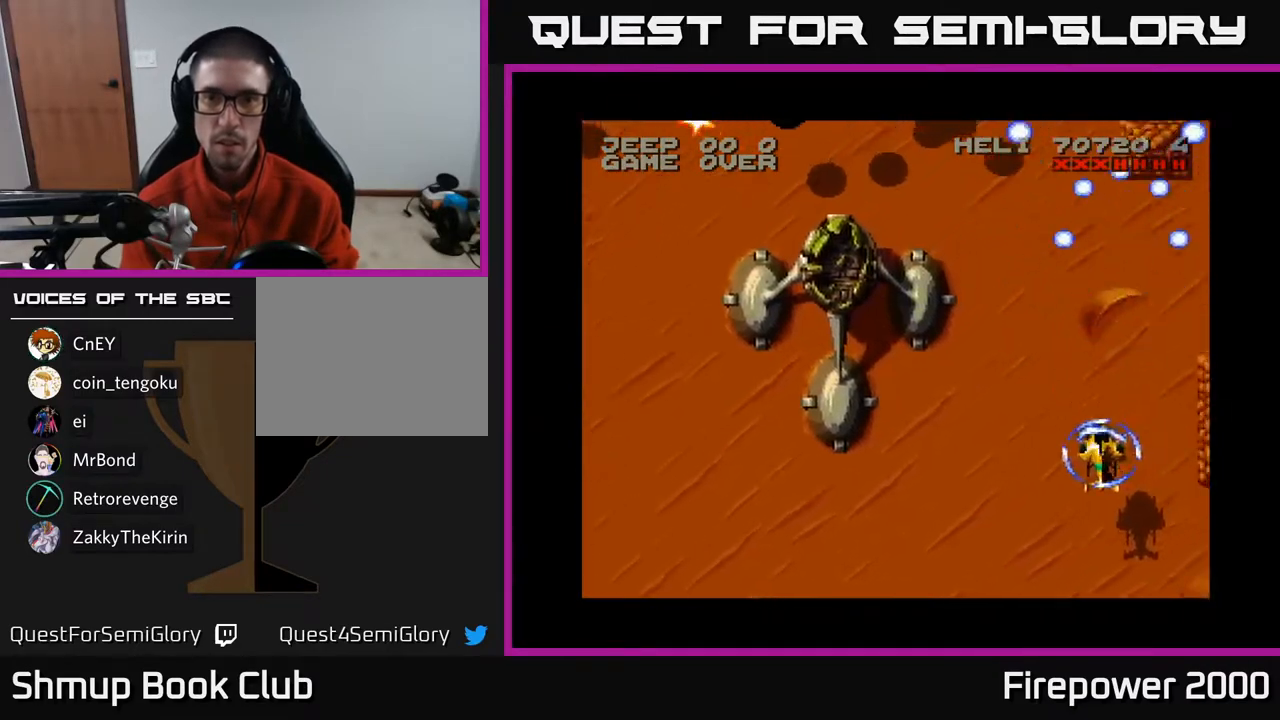
{"buttons": ["A", "DPAD_UP", "DPAD_LEFT"], "left_stick": "center", "right_stick": "center", "events": [[467, "DPAD_UP", "down"]]}
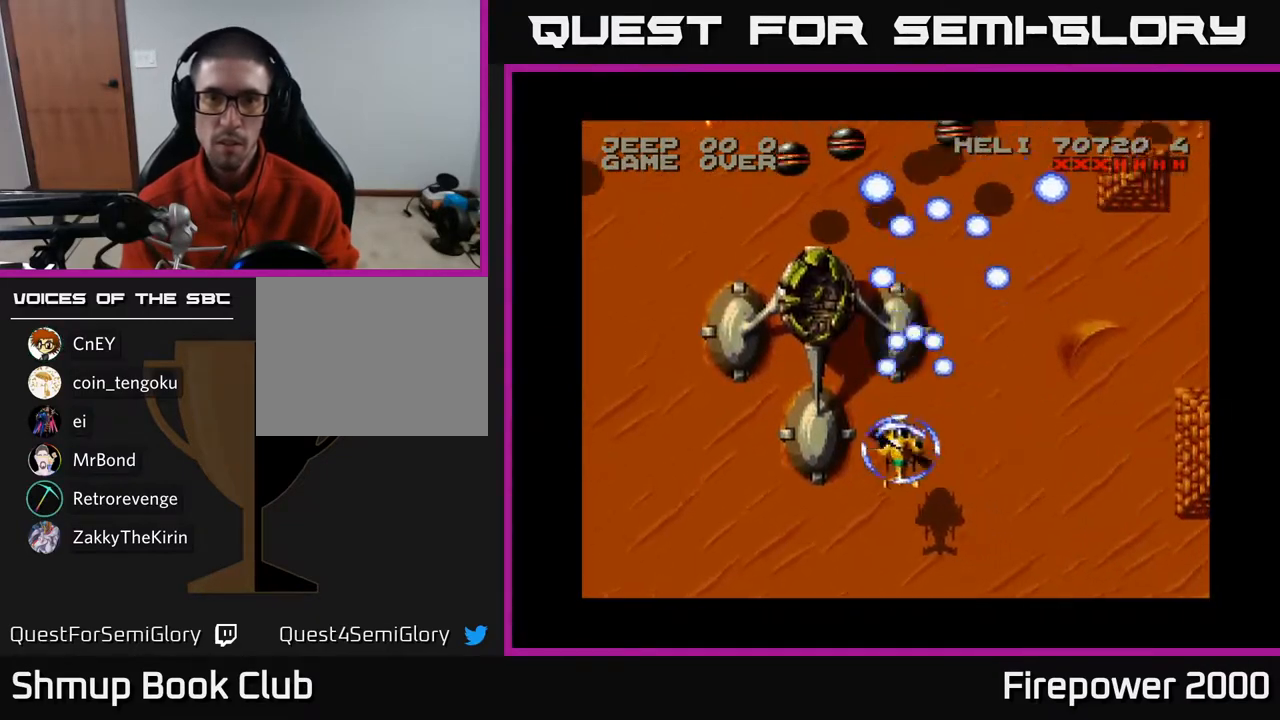
{"buttons": ["A", "DPAD_DOWN"], "left_stick": "center", "right_stick": "center", "events": [[50, "DPAD_LEFT", "up"], [250, "DPAD_UP", "up"], [483, "DPAD_DOWN", "down"]]}
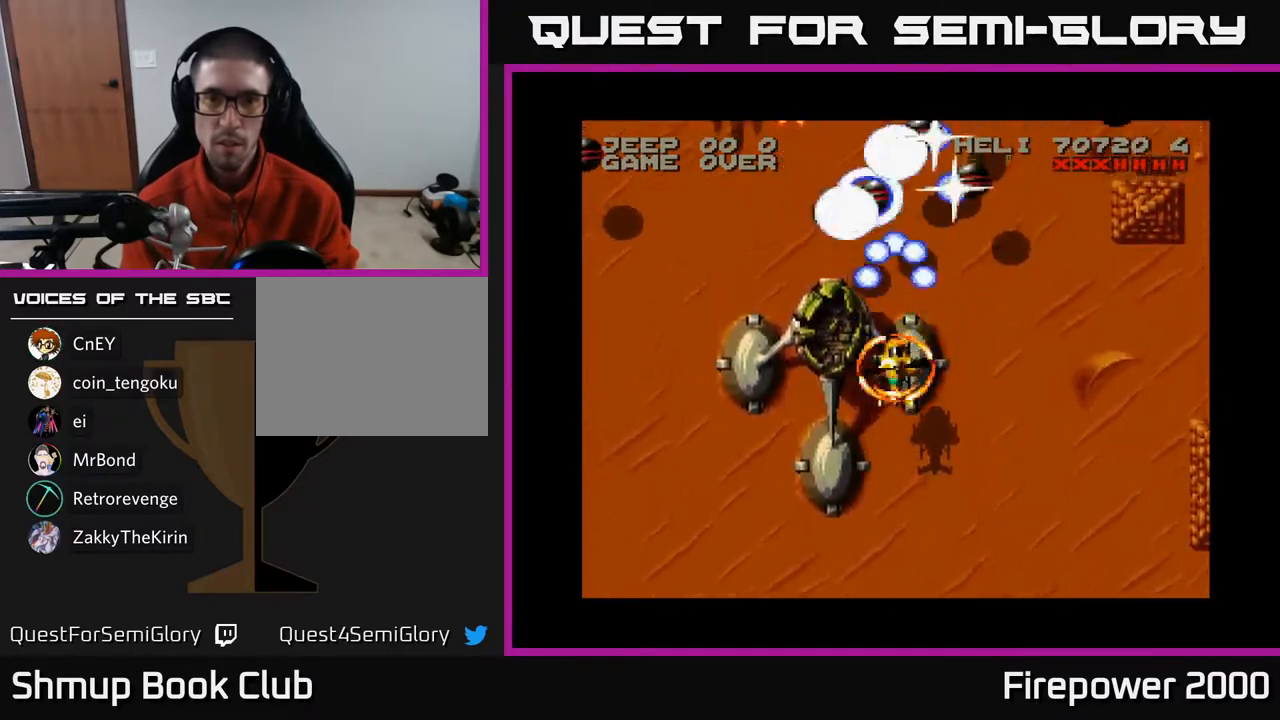
{"buttons": ["A"], "left_stick": "center", "right_stick": "center", "events": [[367, "DPAD_DOWN", "up"]]}
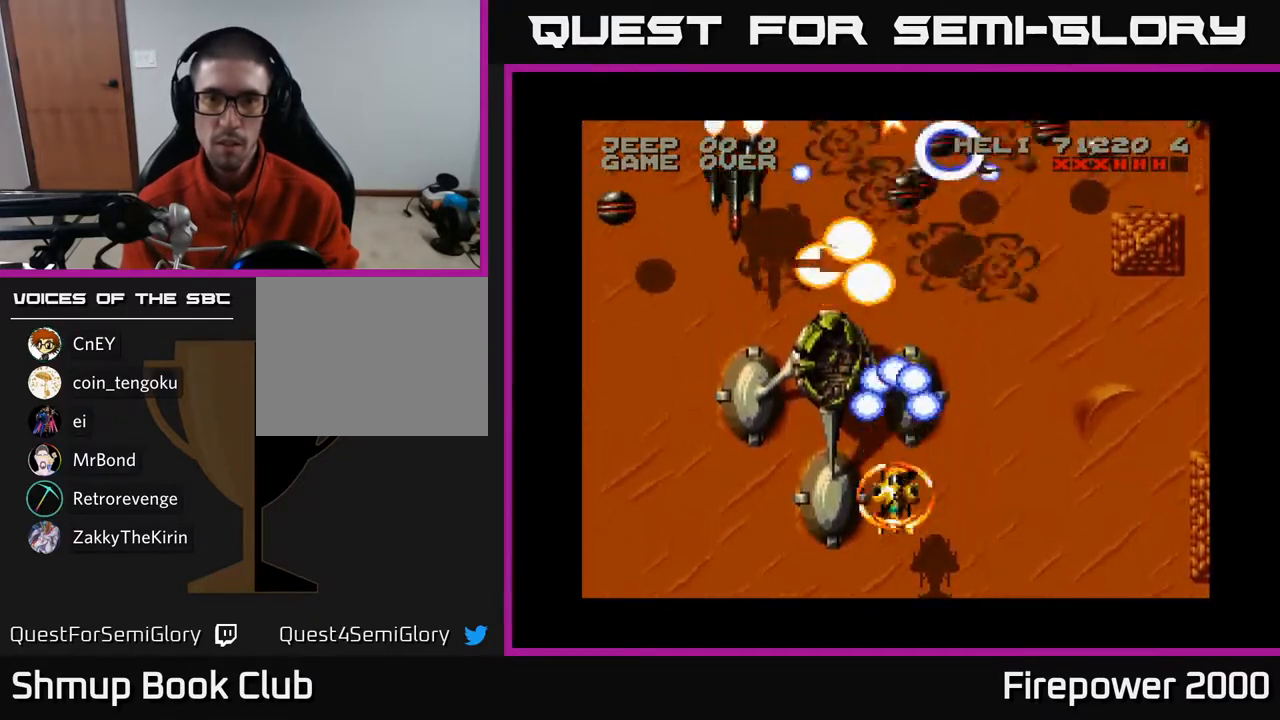
{"buttons": ["A", "DPAD_DOWN", "DPAD_LEFT"], "left_stick": "center", "right_stick": "center", "events": [[67, "DPAD_LEFT", "down"], [250, "DPAD_DOWN", "down"]]}
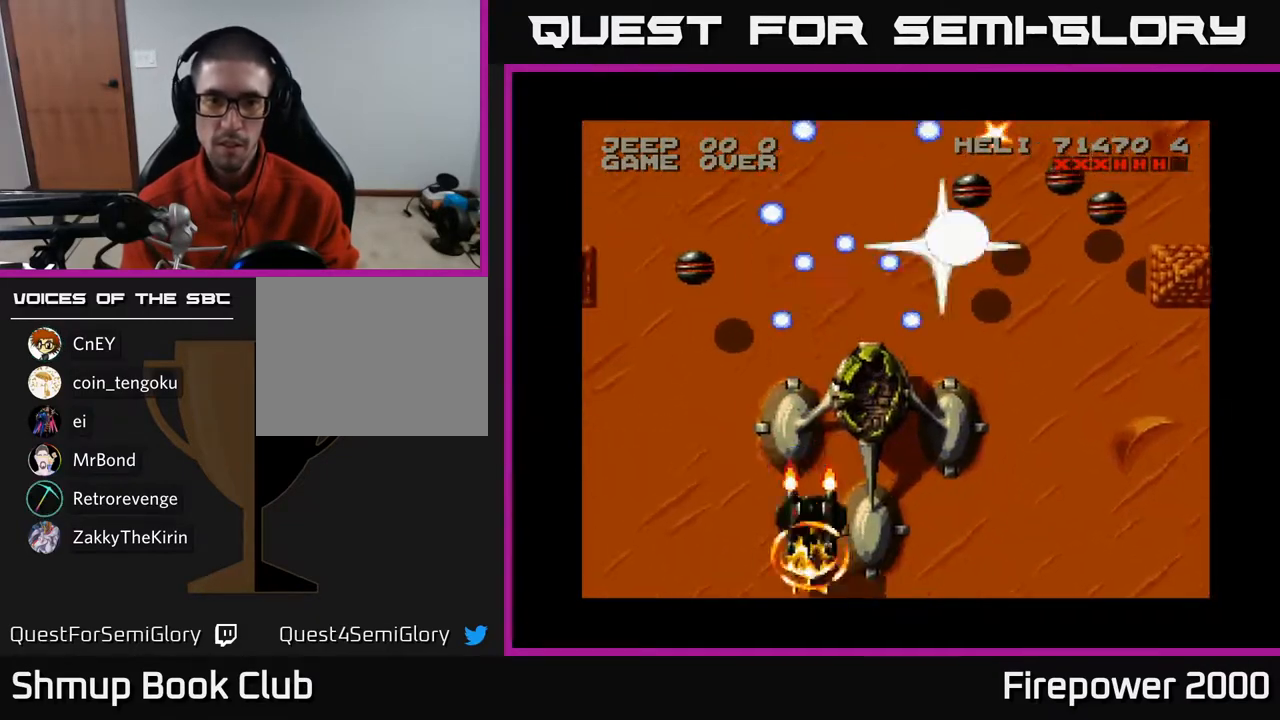
{"buttons": ["A", "DPAD_RIGHT"], "left_stick": "center", "right_stick": "center", "events": [[100, "DPAD_LEFT", "up"], [200, "DPAD_DOWN", "up"], [200, "DPAD_LEFT", "down"], [383, "DPAD_LEFT", "up"], [383, "DPAD_RIGHT", "down"]]}
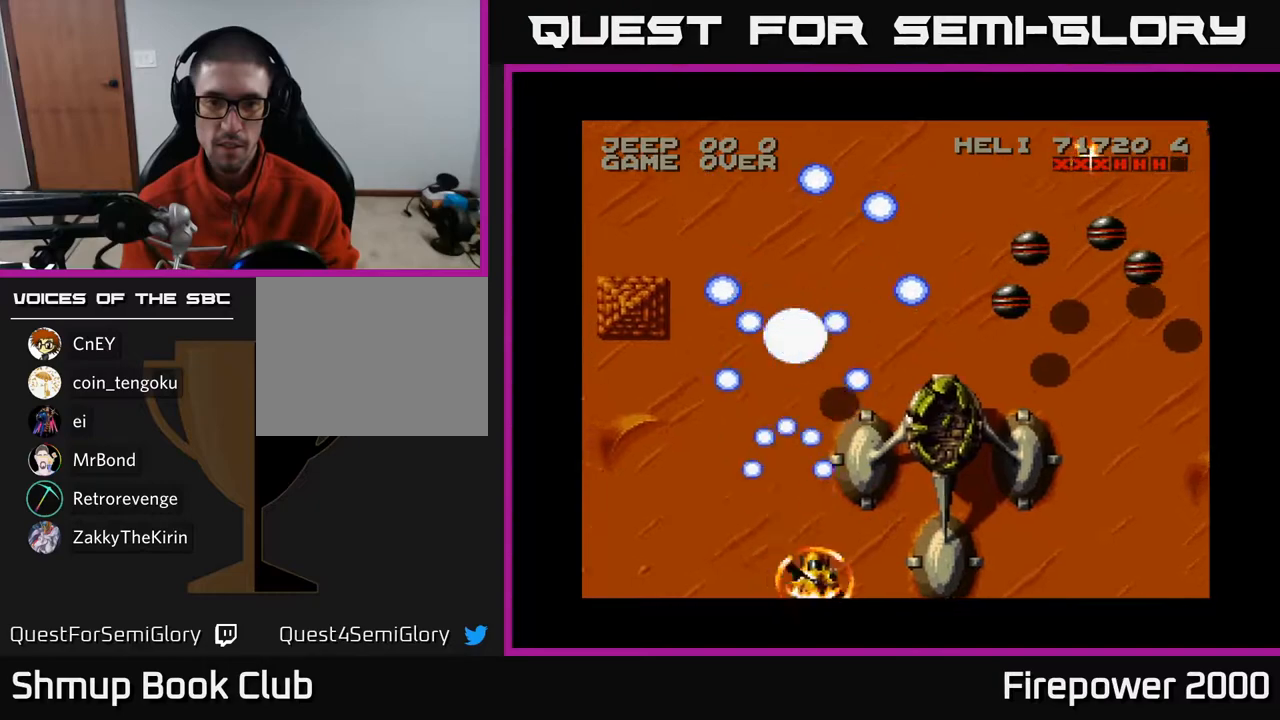
{"buttons": ["A", "DPAD_UP", "DPAD_RIGHT"], "left_stick": "center", "right_stick": "center", "events": [[483, "DPAD_UP", "down"]]}
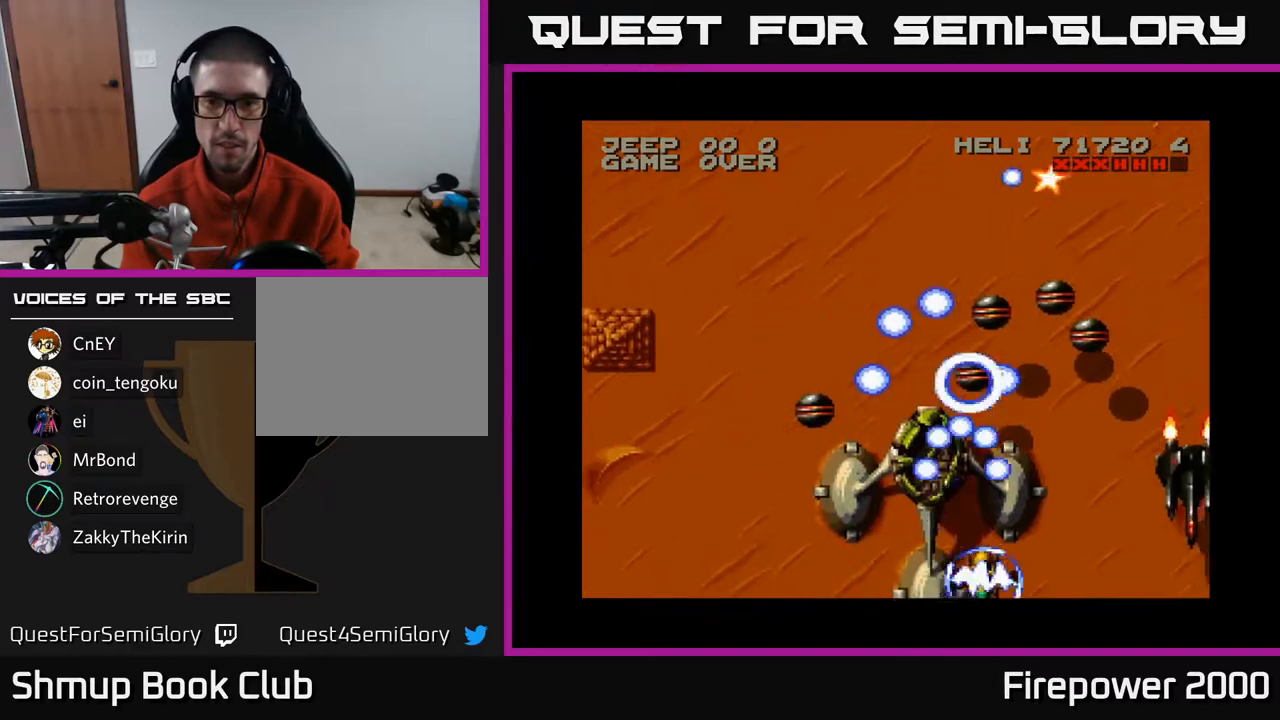
{"buttons": ["A", "DPAD_DOWN", "DPAD_LEFT"], "left_stick": "center", "right_stick": "center", "events": [[133, "DPAD_RIGHT", "up"], [200, "DPAD_LEFT", "down"], [200, "DPAD_UP", "up"], [267, "DPAD_DOWN", "down"], [350, "DPAD_LEFT", "up"], [383, "DPAD_LEFT", "down"]]}
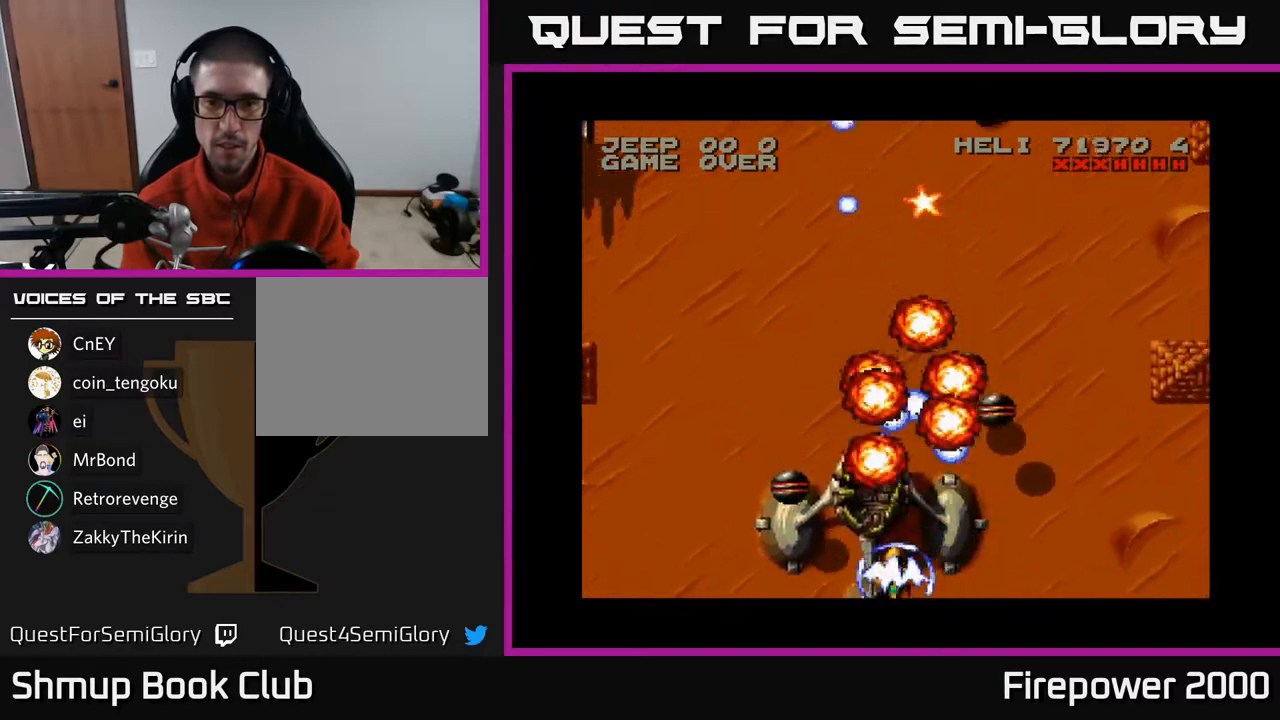
{"buttons": ["A", "DPAD_UP", "DPAD_RIGHT"], "left_stick": "center", "right_stick": "center", "events": [[33, "DPAD_DOWN", "up"], [283, "DPAD_LEFT", "up"], [283, "DPAD_RIGHT", "down"], [433, "DPAD_UP", "down"]]}
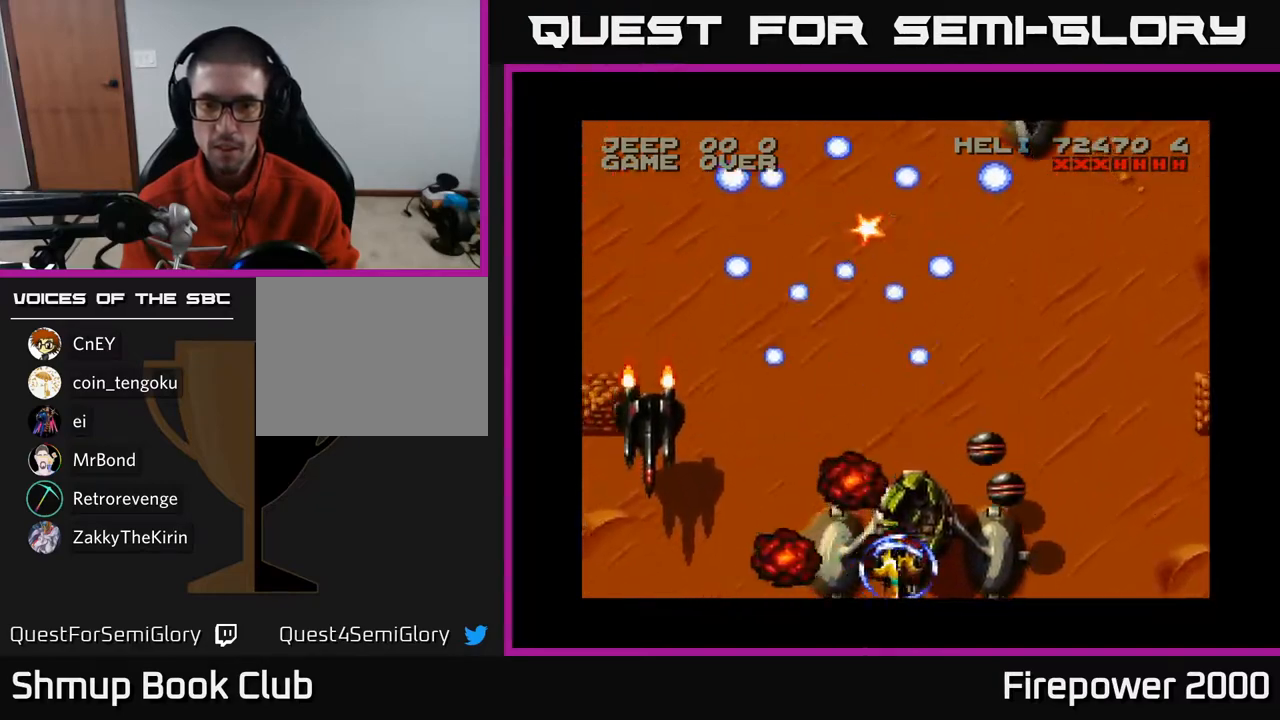
{"buttons": ["A", "DPAD_UP", "DPAD_LEFT"], "left_stick": "center", "right_stick": "center", "events": [[33, "DPAD_UP", "up"], [233, "DPAD_RIGHT", "up"], [250, "DPAD_LEFT", "down"], [383, "DPAD_DOWN", "down"], [383, "DPAD_LEFT", "up"], [417, "DPAD_DOWN", "up"], [433, "DPAD_UP", "down"], [483, "DPAD_LEFT", "down"]]}
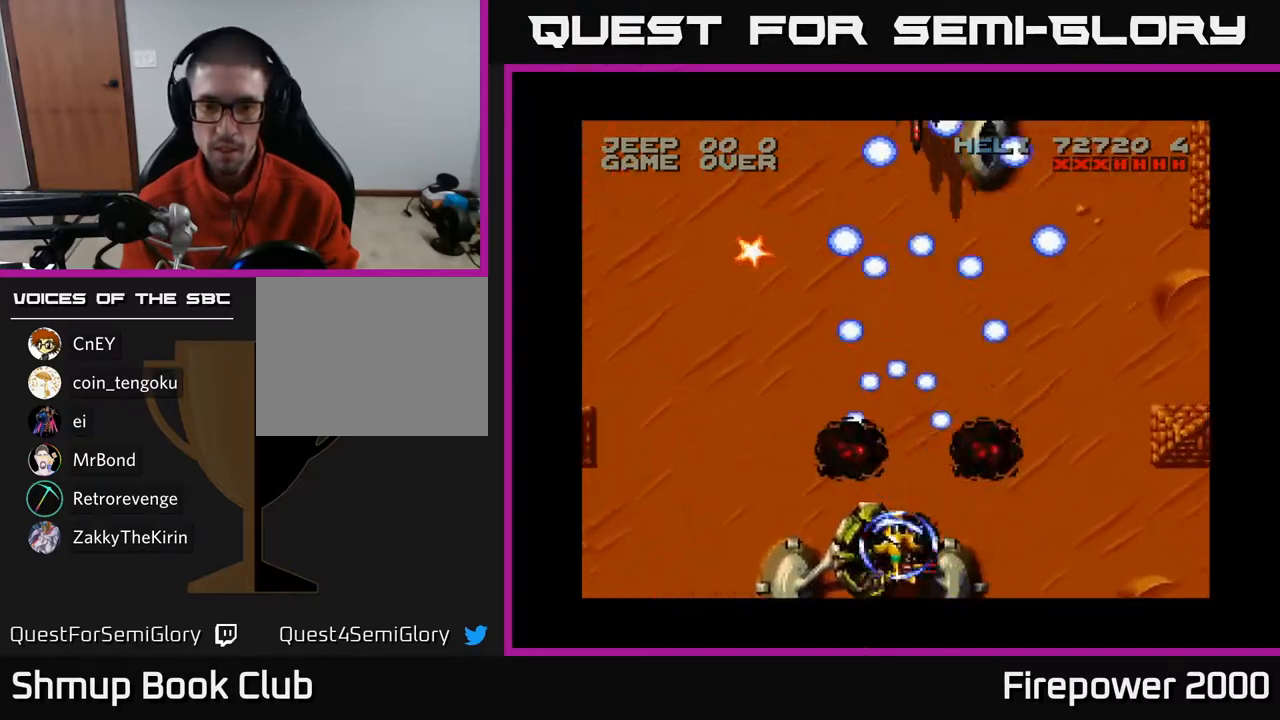
{"buttons": ["A", "DPAD_UP", "DPAD_RIGHT"], "left_stick": "center", "right_stick": "center", "events": [[100, "DPAD_LEFT", "up"], [100, "DPAD_RIGHT", "down"], [250, "DPAD_RIGHT", "up"], [483, "DPAD_RIGHT", "down"]]}
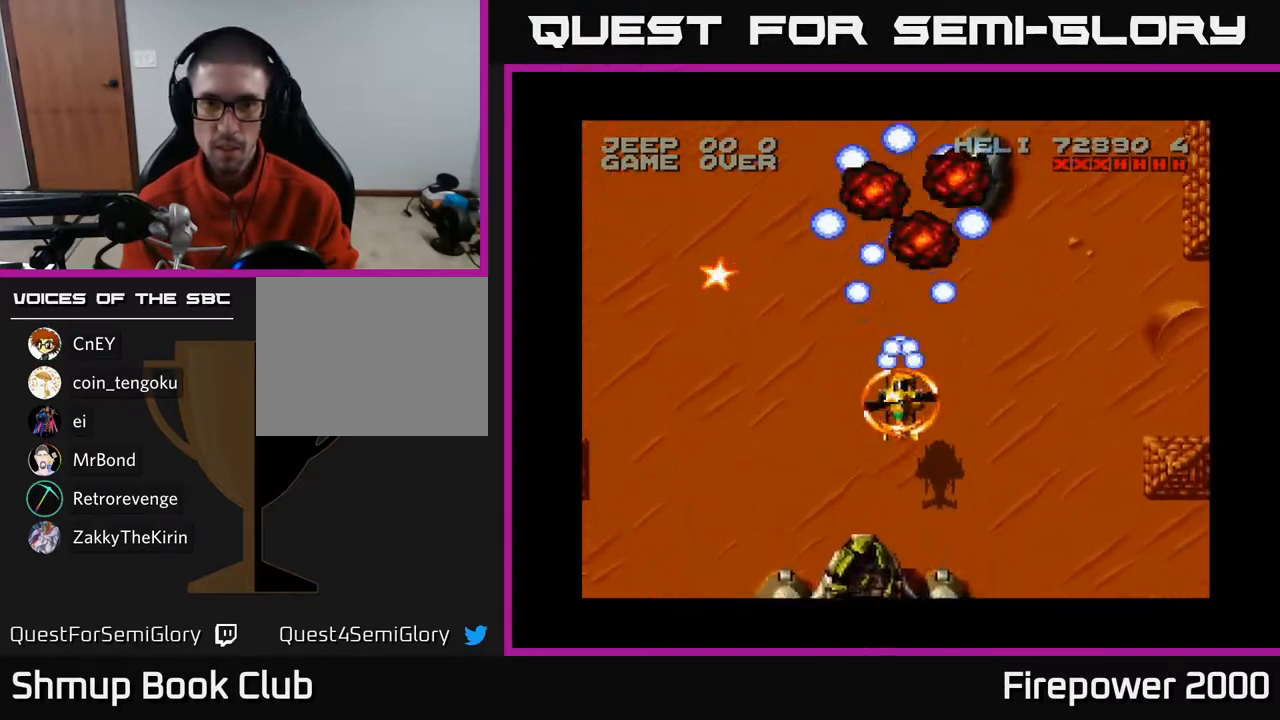
{"buttons": ["A", "DPAD_UP", "DPAD_LEFT"], "left_stick": "center", "right_stick": "center", "events": [[100, "DPAD_RIGHT", "up"], [150, "DPAD_LEFT", "down"], [183, "DPAD_UP", "up"], [483, "DPAD_UP", "down"]]}
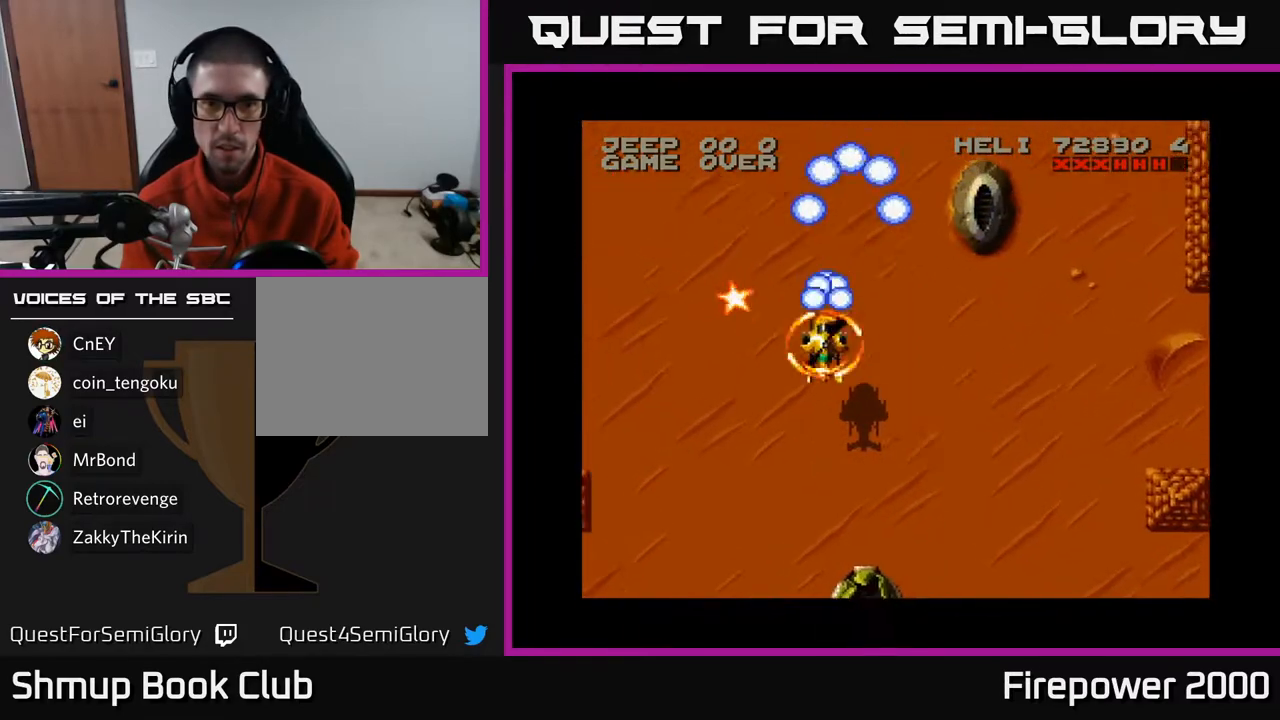
{"buttons": ["A", "DPAD_DOWN", "DPAD_LEFT"], "left_stick": "center", "right_stick": "center", "events": [[133, "DPAD_UP", "up"], [217, "DPAD_DOWN", "down"]]}
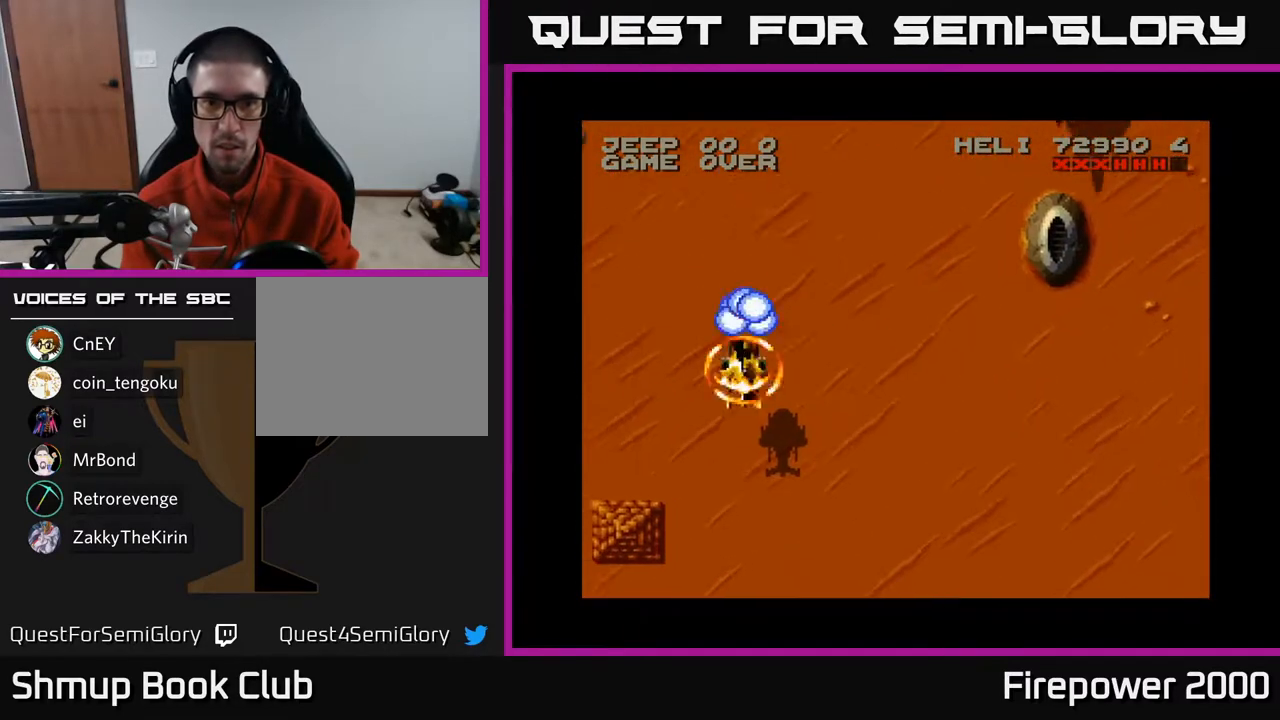
{"buttons": ["A", "DPAD_DOWN", "DPAD_RIGHT"], "left_stick": "center", "right_stick": "center", "events": [[200, "DPAD_LEFT", "up"], [250, "DPAD_RIGHT", "down"]]}
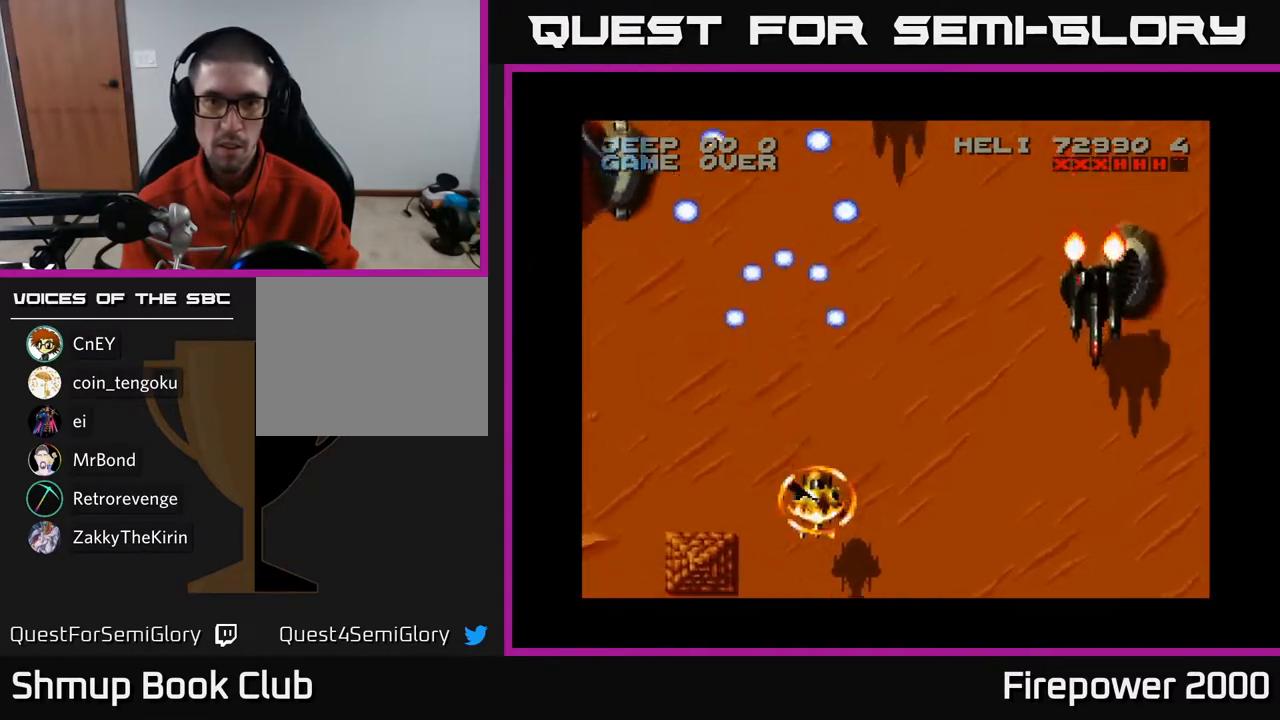
{"buttons": ["A", "DPAD_LEFT"], "left_stick": "center", "right_stick": "center", "events": [[33, "DPAD_RIGHT", "up"], [83, "DPAD_DOWN", "up"], [83, "DPAD_LEFT", "down"]]}
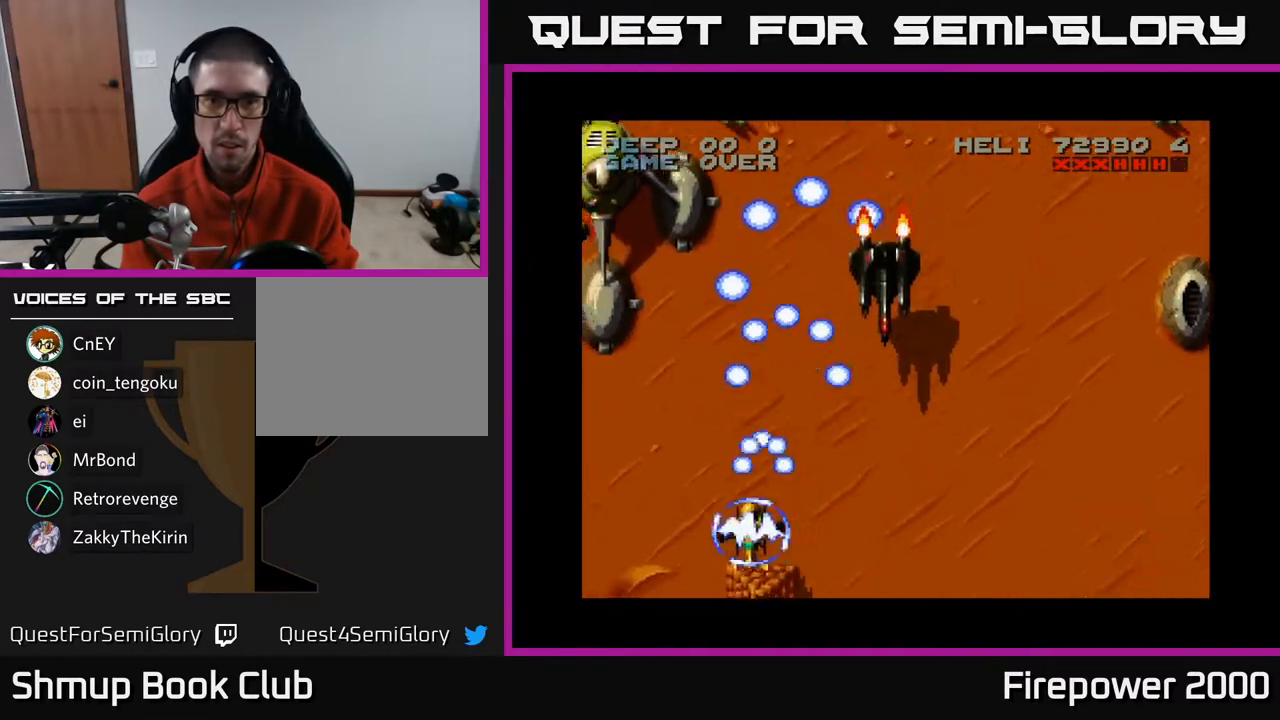
{"buttons": ["A", "DPAD_UP"], "left_stick": "center", "right_stick": "center", "events": [[233, "DPAD_UP", "down"], [433, "DPAD_LEFT", "up"]]}
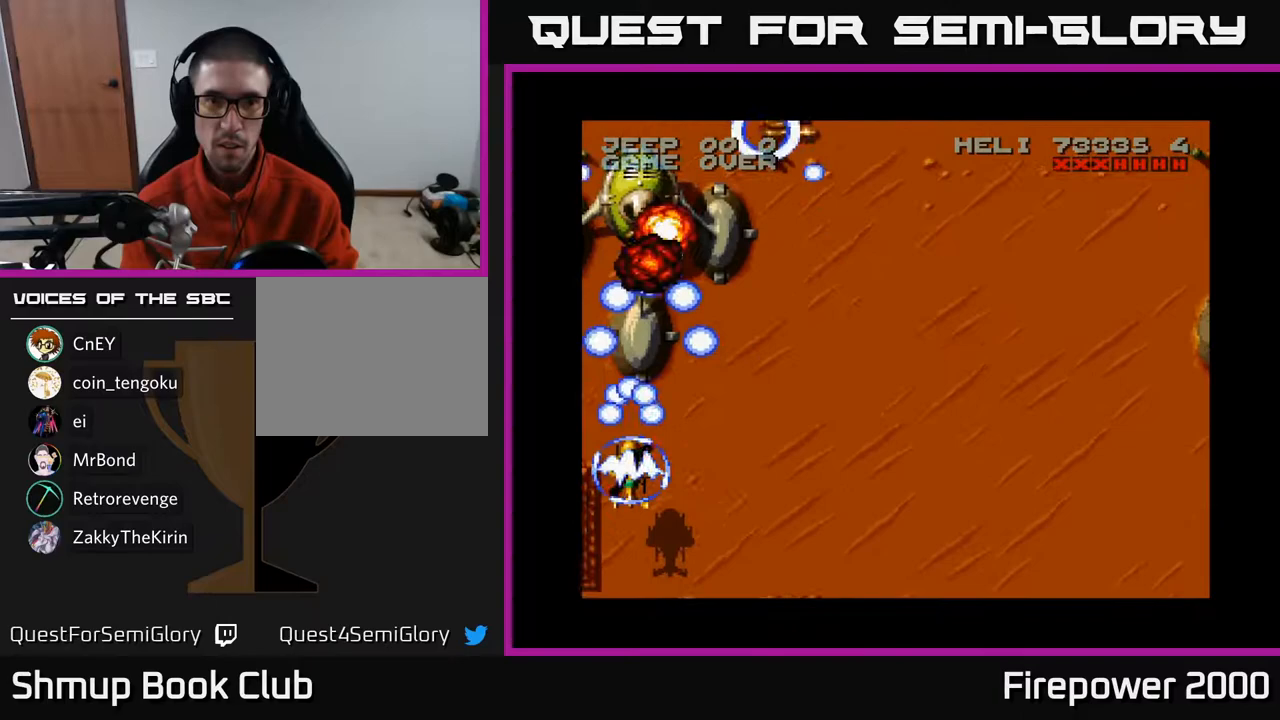
{"buttons": ["A", "DPAD_UP"], "left_stick": "center", "right_stick": "center", "events": []}
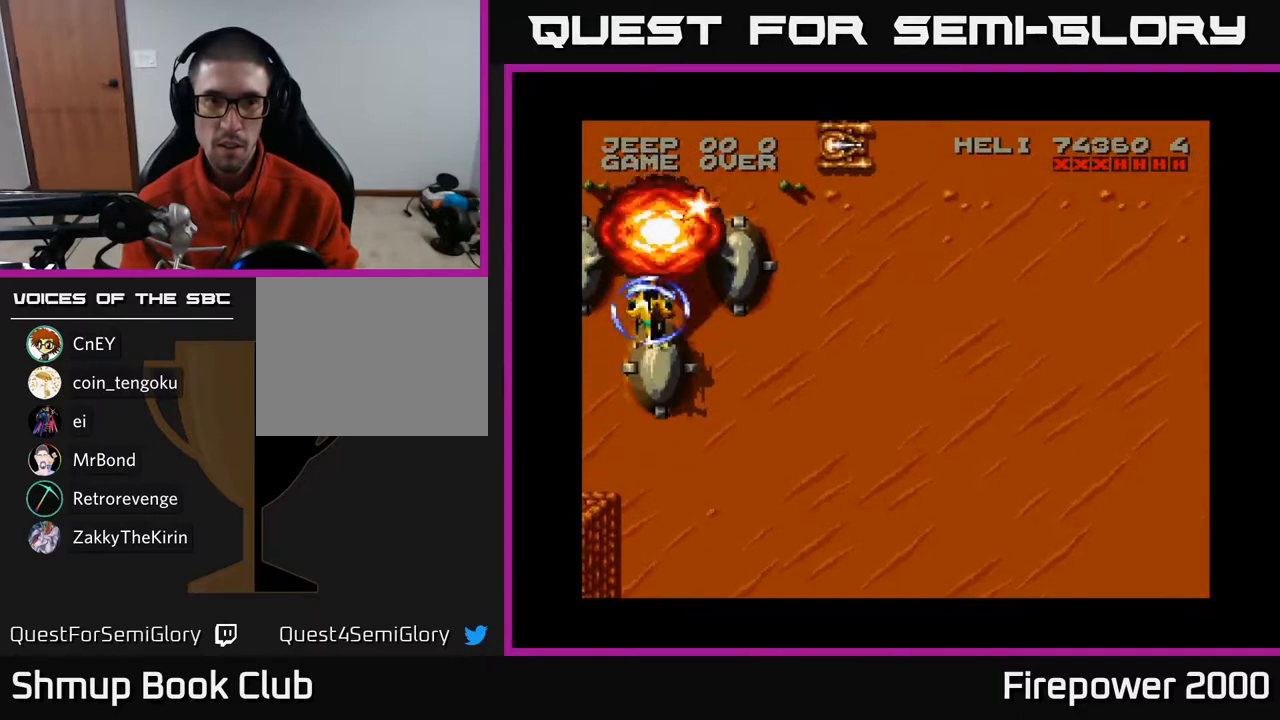
{"buttons": ["A", "DPAD_DOWN", "DPAD_RIGHT"], "left_stick": "center", "right_stick": "center", "events": [[100, "DPAD_RIGHT", "down"], [350, "DPAD_UP", "up"], [450, "DPAD_DOWN", "down"]]}
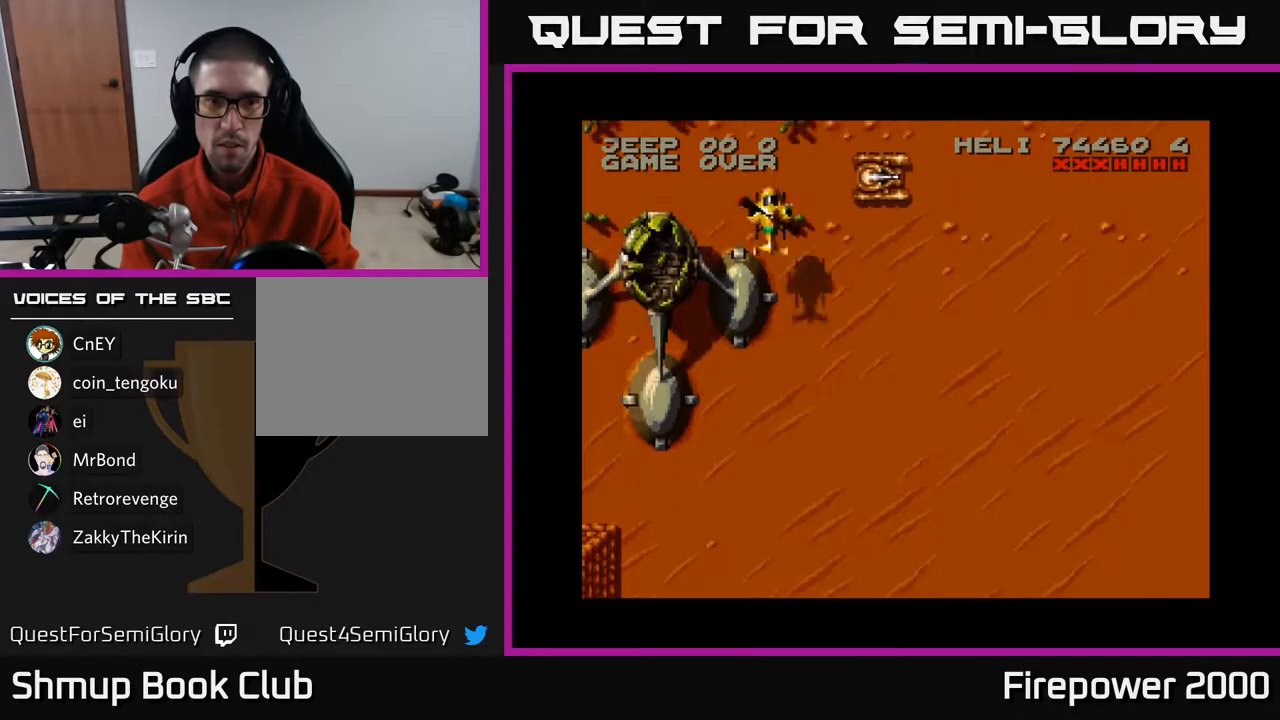
{"buttons": ["A", "DPAD_DOWN", "DPAD_RIGHT"], "left_stick": "center", "right_stick": "center", "events": []}
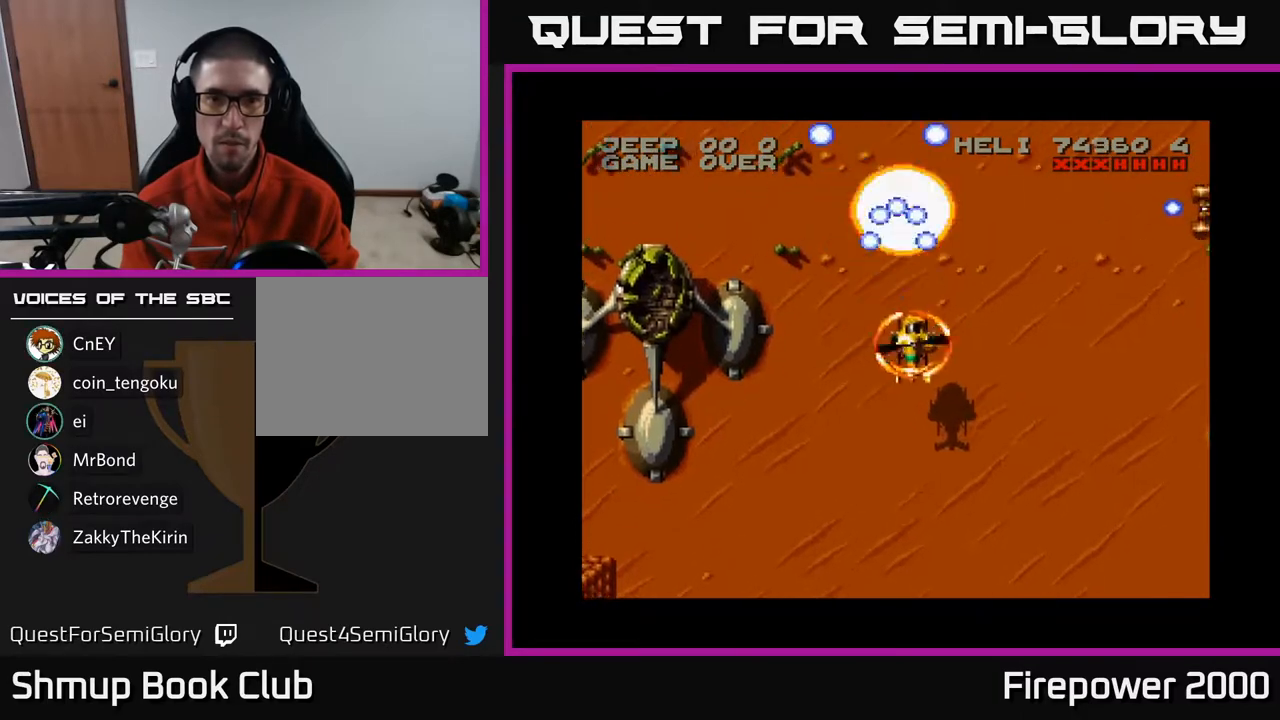
{"buttons": ["A", "DPAD_RIGHT"], "left_stick": "center", "right_stick": "center", "events": [[450, "DPAD_DOWN", "up"]]}
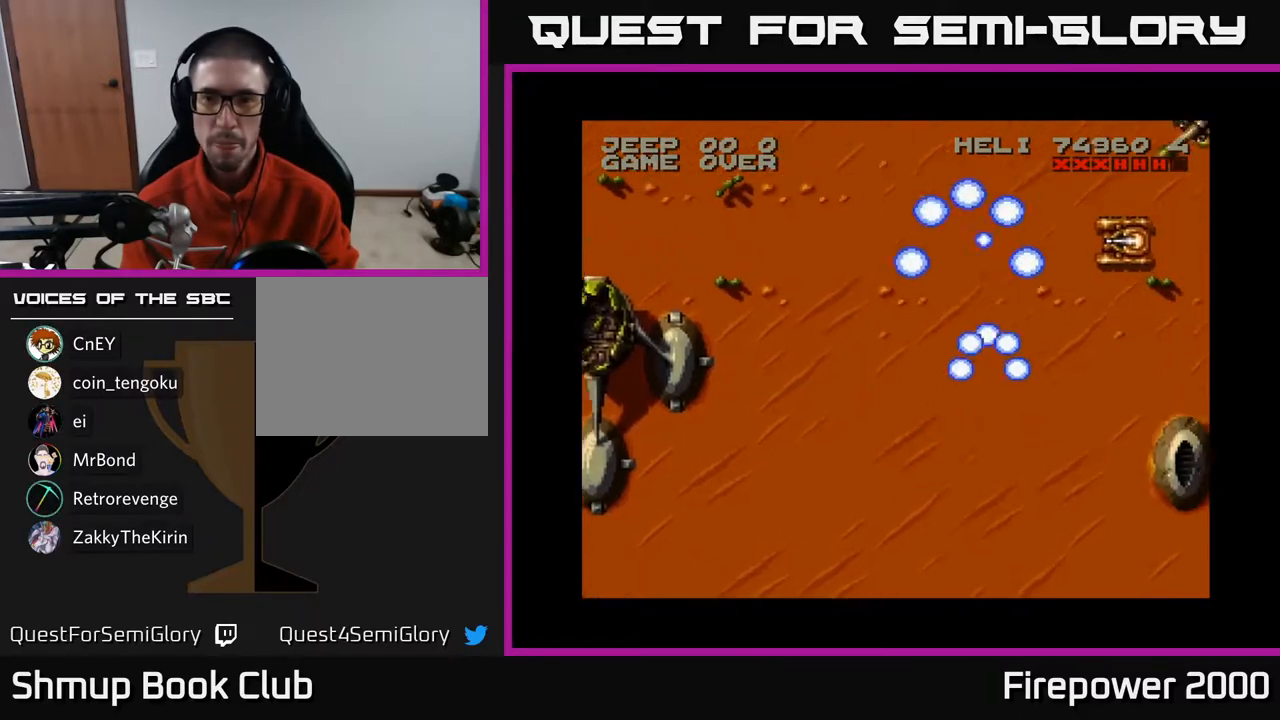
{"buttons": ["A", "DPAD_RIGHT"], "left_stick": "center", "right_stick": "center", "events": [[250, "DPAD_DOWN", "down"], [483, "DPAD_DOWN", "up"]]}
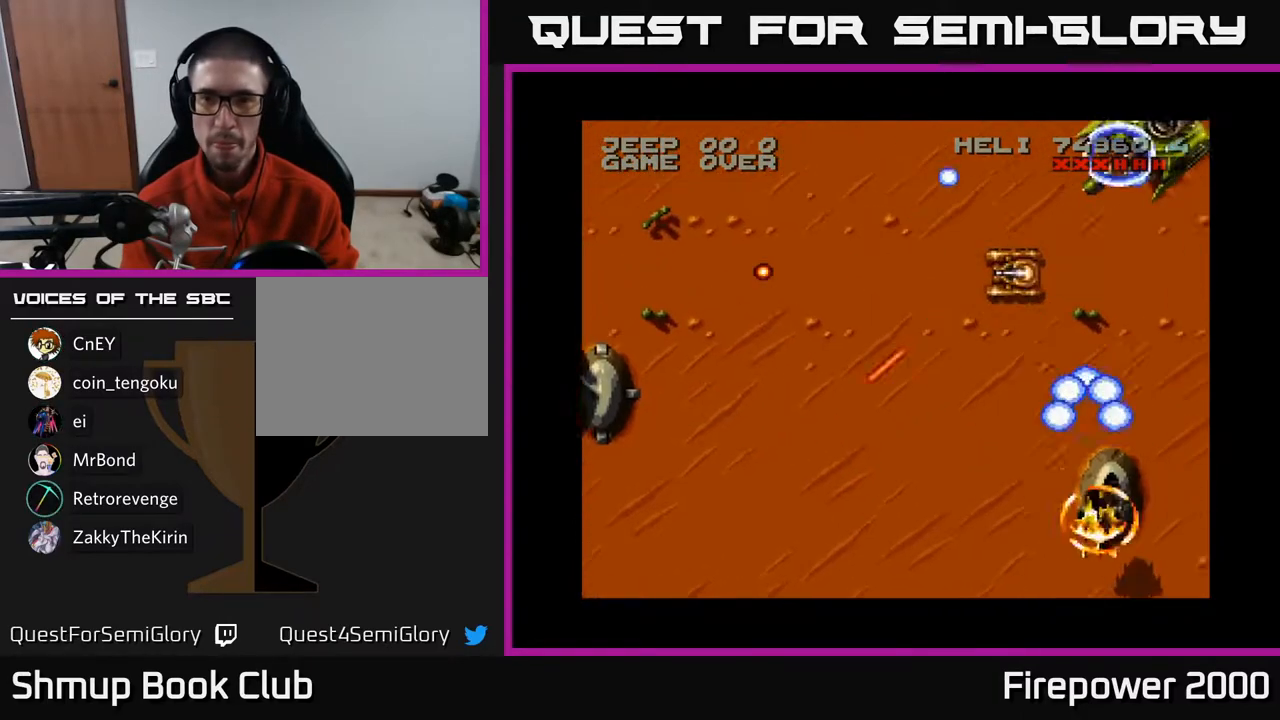
{"buttons": ["A", "DPAD_UP"], "left_stick": "center", "right_stick": "center", "events": [[67, "DPAD_DOWN", "down"], [133, "DPAD_DOWN", "up"], [183, "DPAD_RIGHT", "up"], [183, "DPAD_UP", "down"], [250, "DPAD_LEFT", "down"], [433, "DPAD_LEFT", "up"]]}